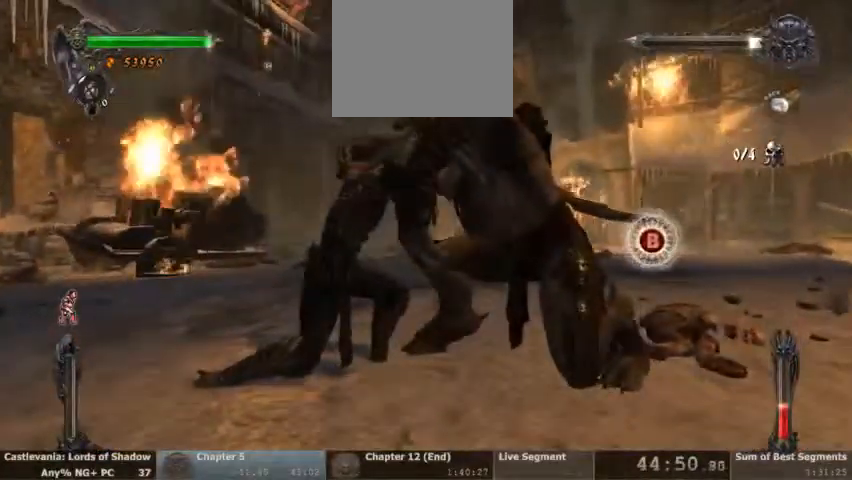
Gameplay with a controller (PlayStation layout); each line is a JSON object with the inputs held at the frame after it (dt_ms = milliseconds from this image to that frame). "events" lists button and stick changes between this image and that frame as [ms after this image, input, new state], when the widget could be followed in between. Not read: DPAD_UP HOME L1 L3 R1 R3 SELECT START.
{"dt_ms": 500, "buttons": ["CIRCLE"], "events": [[233, "CIRCLE", "down"], [300, "CIRCLE", "up"], [367, "CIRCLE", "down"]]}
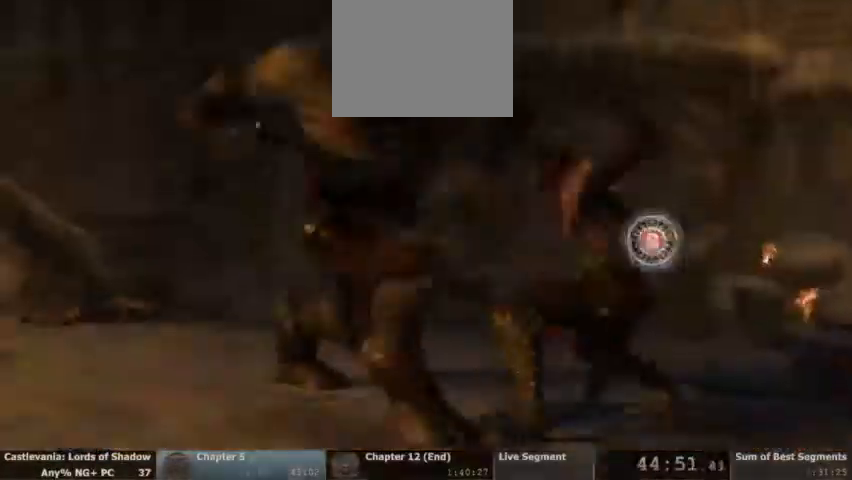
{"dt_ms": 500, "buttons": [], "events": [[133, "CIRCLE", "up"]]}
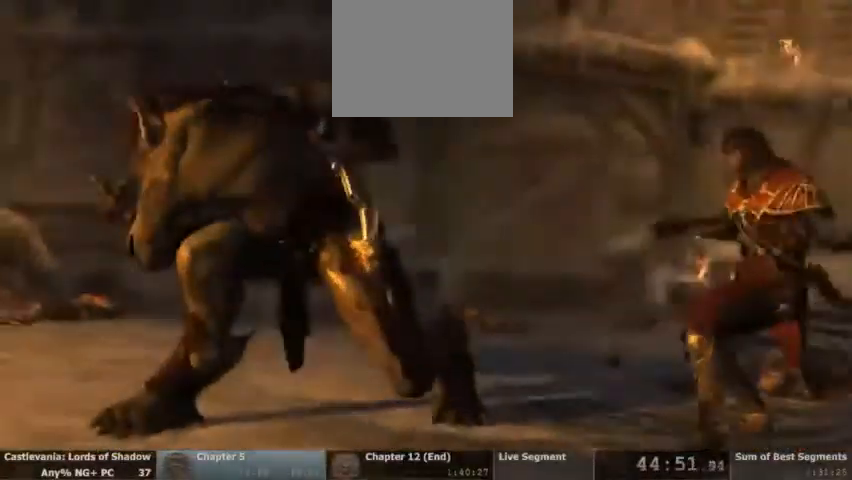
{"dt_ms": 500, "buttons": []}
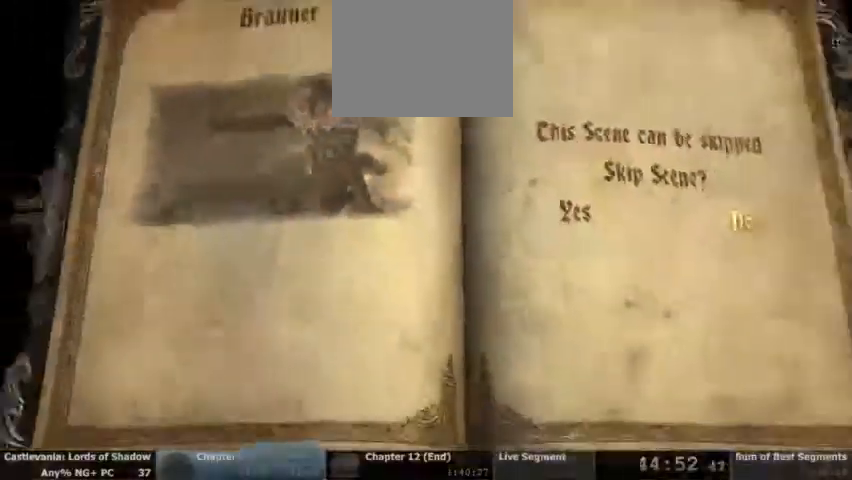
{"dt_ms": 500, "buttons": ["CROSS"], "events": [[133, "DPAD_LEFT", "down"], [233, "DPAD_LEFT", "up"], [333, "DPAD_LEFT", "down"], [433, "DPAD_LEFT", "up"], [500, "CROSS", "down"]]}
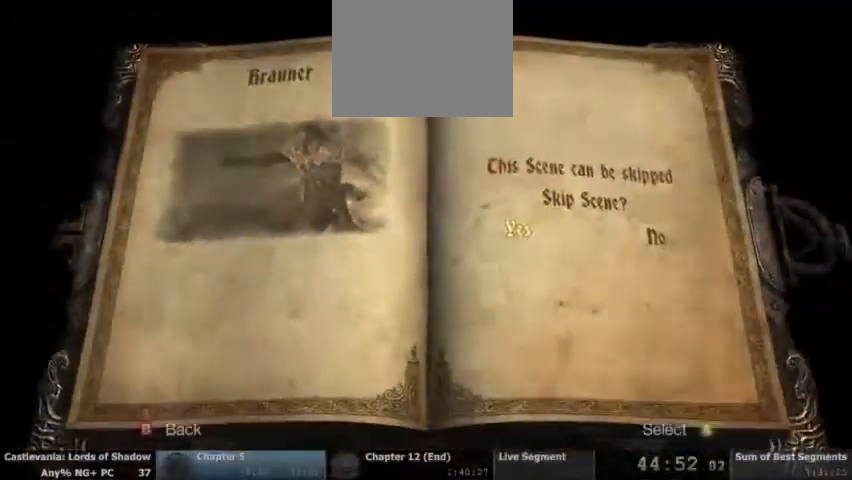
{"dt_ms": 500, "buttons": []}
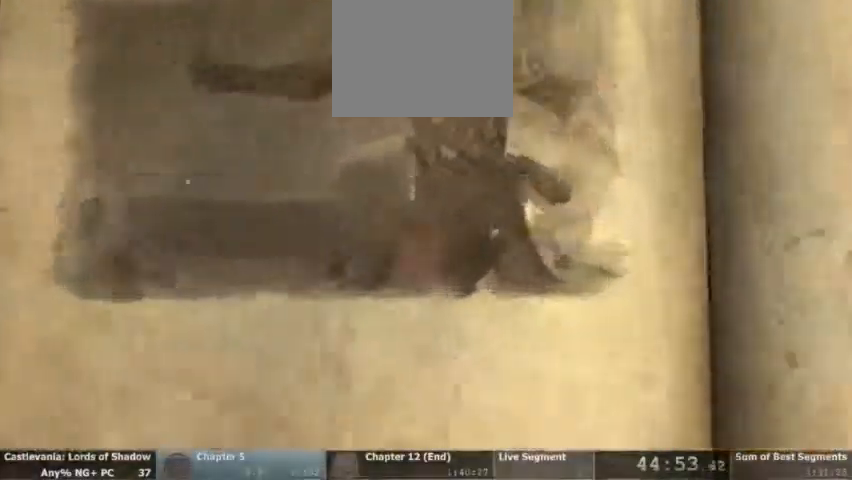
{"dt_ms": 500, "buttons": [], "events": []}
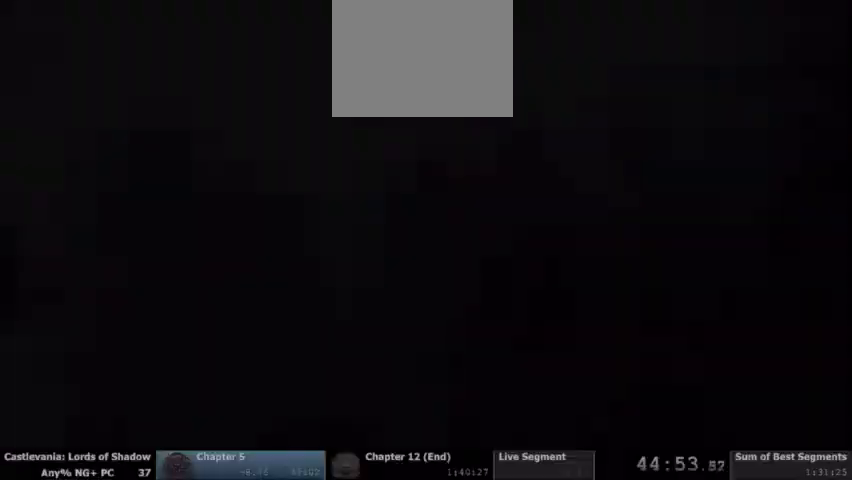
{"dt_ms": 500, "buttons": [], "events": []}
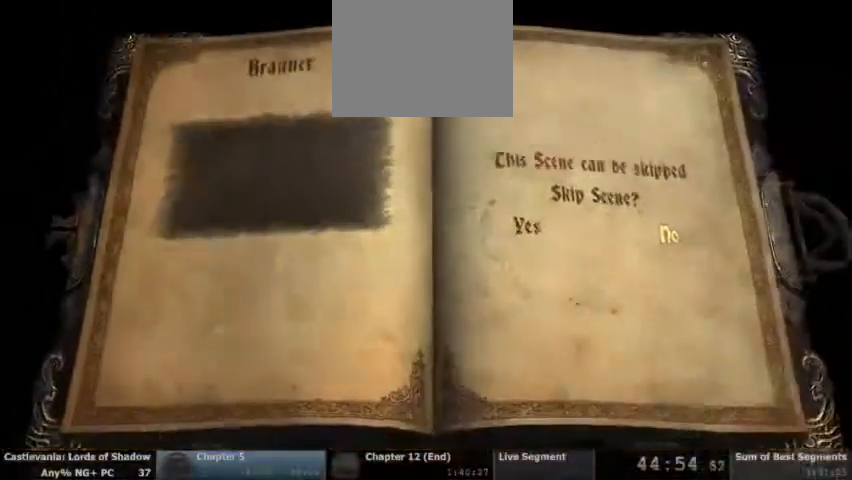
{"dt_ms": 500, "buttons": ["CROSS"], "events": [[167, "DPAD_LEFT", "down"], [300, "DPAD_LEFT", "up"], [400, "CROSS", "down"]]}
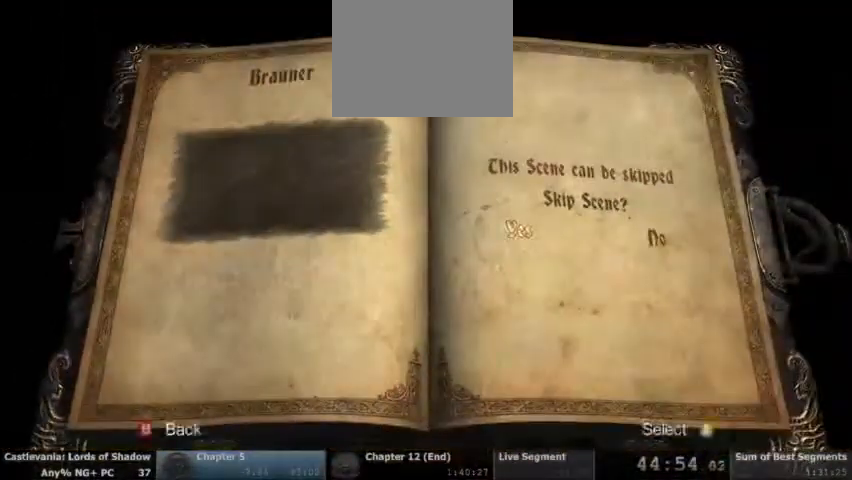
{"dt_ms": 500, "buttons": ["CROSS"], "events": [[33, "CROSS", "up"], [467, "CROSS", "down"]]}
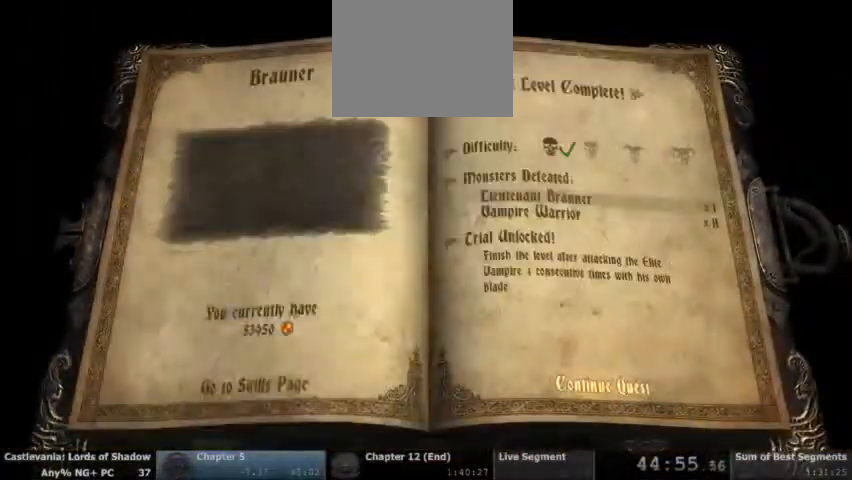
{"dt_ms": 500, "buttons": [], "events": [[67, "CROSS", "up"], [267, "CROSS", "down"], [367, "CROSS", "up"]]}
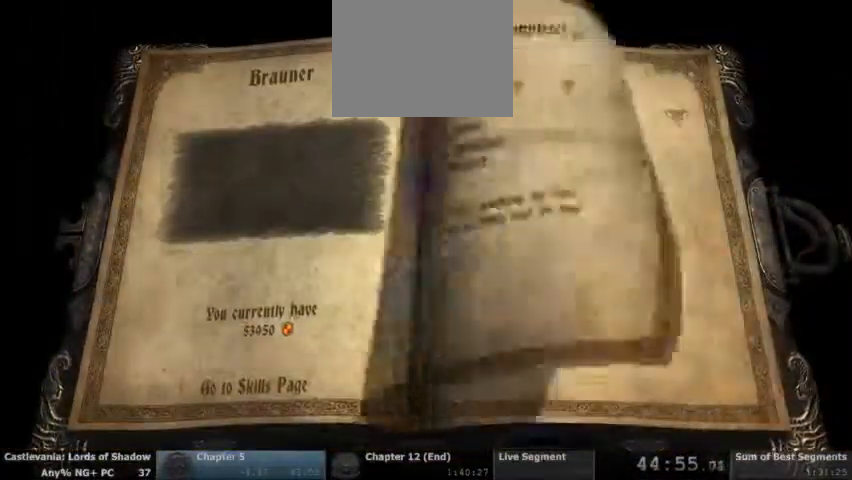
{"dt_ms": 500, "buttons": [], "events": [[400, "DPAD_RIGHT", "down"], [500, "DPAD_RIGHT", "up"]]}
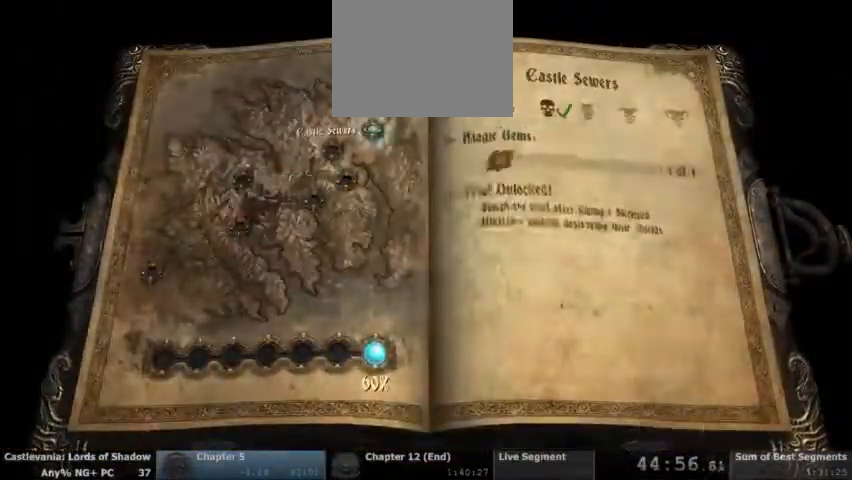
{"dt_ms": 500, "buttons": [], "events": [[33, "CROSS", "down"], [100, "CROSS", "up"]]}
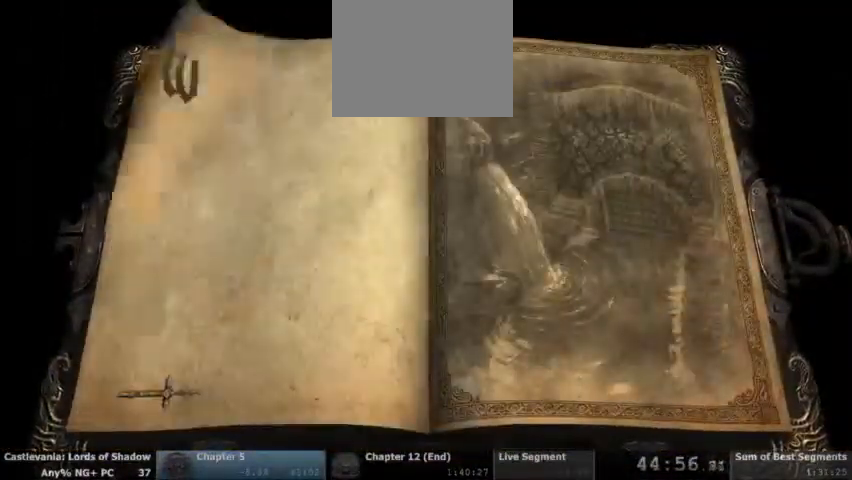
{"dt_ms": 500, "buttons": [], "events": []}
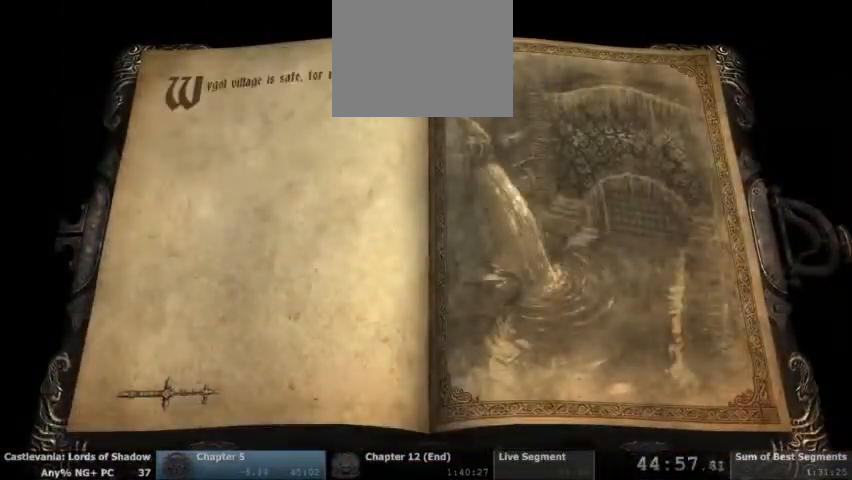
{"dt_ms": 500, "buttons": [], "events": []}
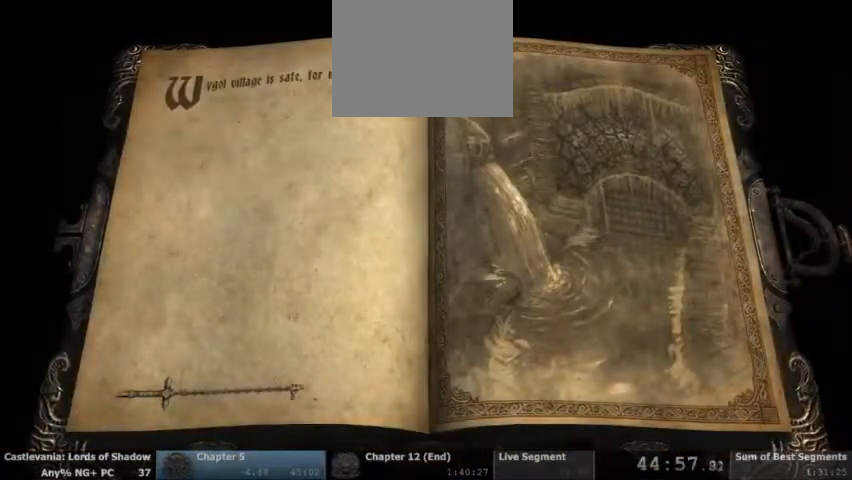
{"dt_ms": 500, "buttons": [], "events": []}
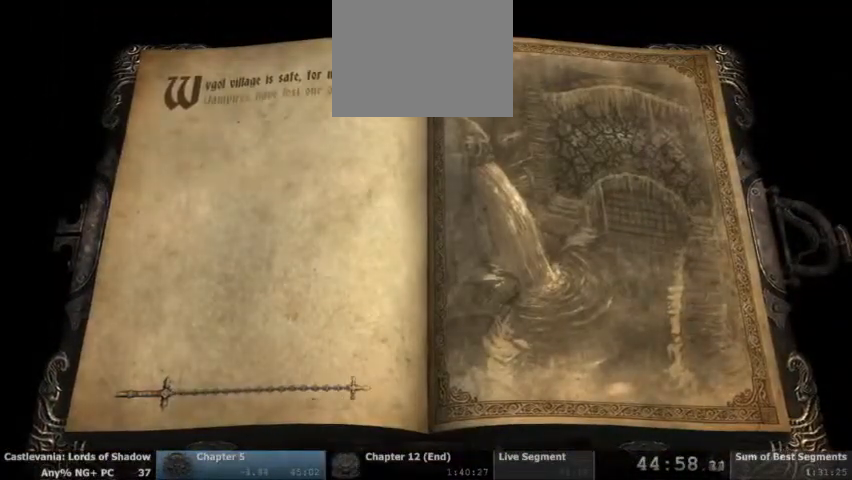
{"dt_ms": 500, "buttons": [], "events": []}
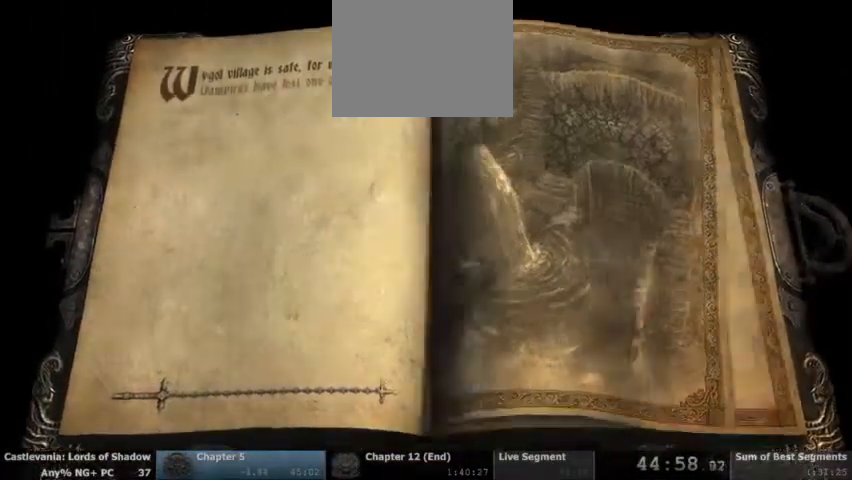
{"dt_ms": 500, "buttons": []}
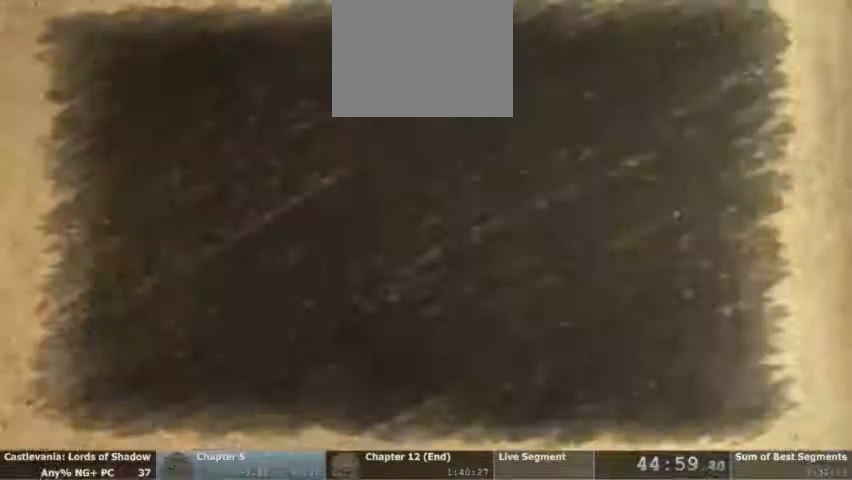
{"dt_ms": 1000, "buttons": []}
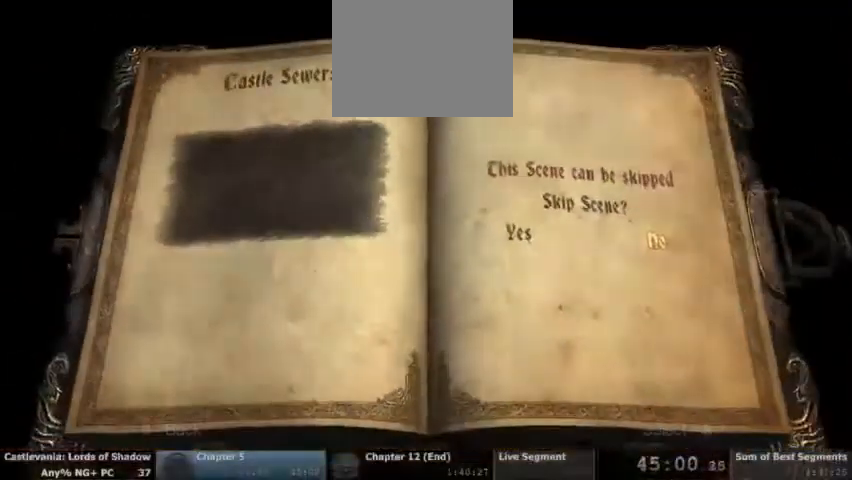
{"dt_ms": 500, "buttons": [], "events": [[67, "DPAD_LEFT", "down"], [167, "CROSS", "down"], [167, "DPAD_LEFT", "up"], [267, "CROSS", "up"]]}
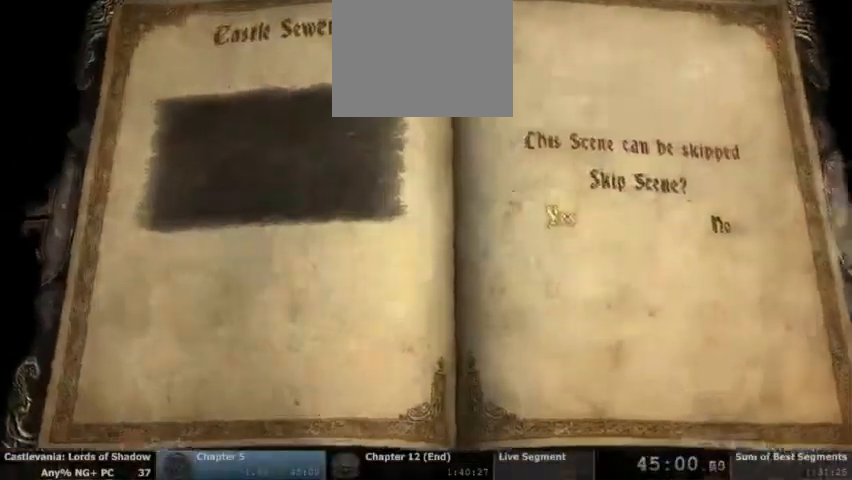
{"dt_ms": 500, "buttons": ["DPAD_DOWN"]}
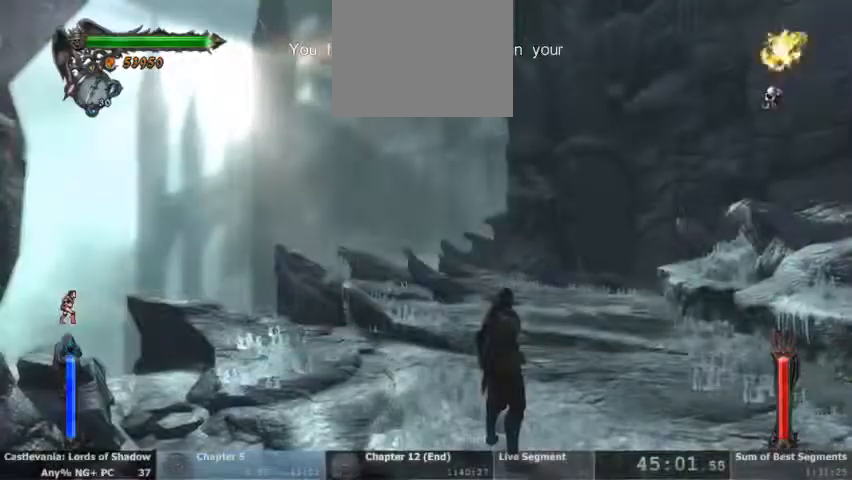
{"dt_ms": 500, "buttons": [], "events": [[33, "DPAD_DOWN", "up"]]}
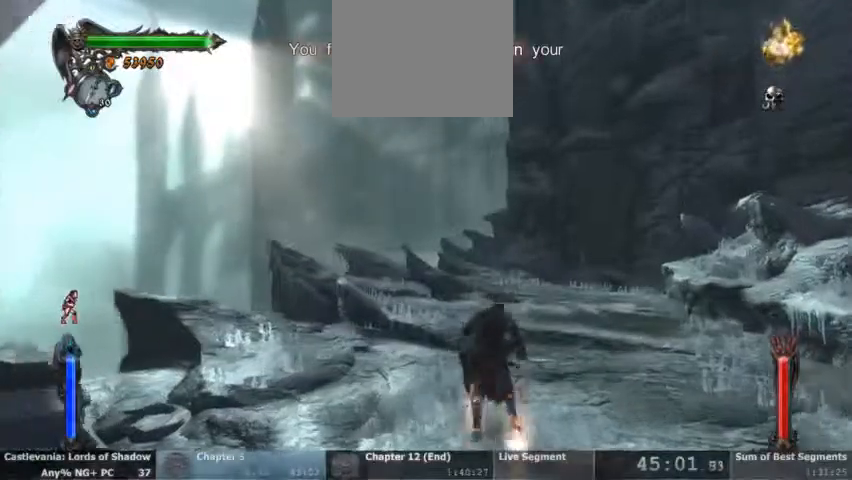
{"dt_ms": 500, "buttons": [], "events": []}
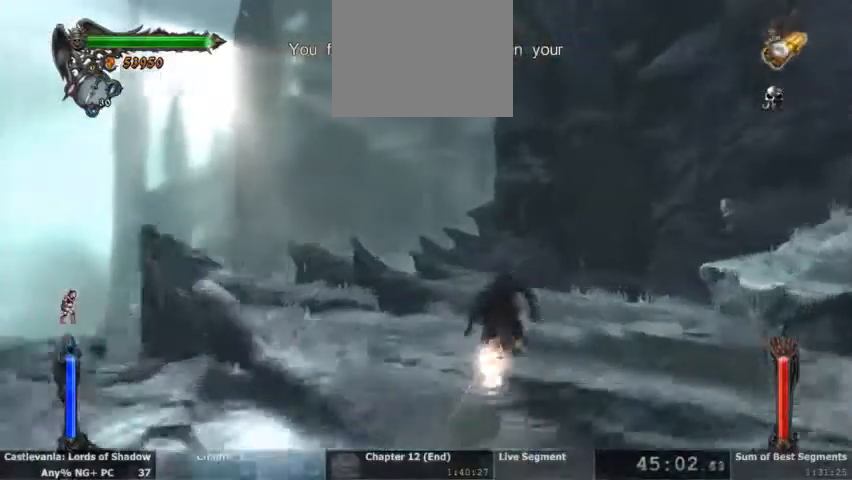
{"dt_ms": 500, "buttons": [], "events": []}
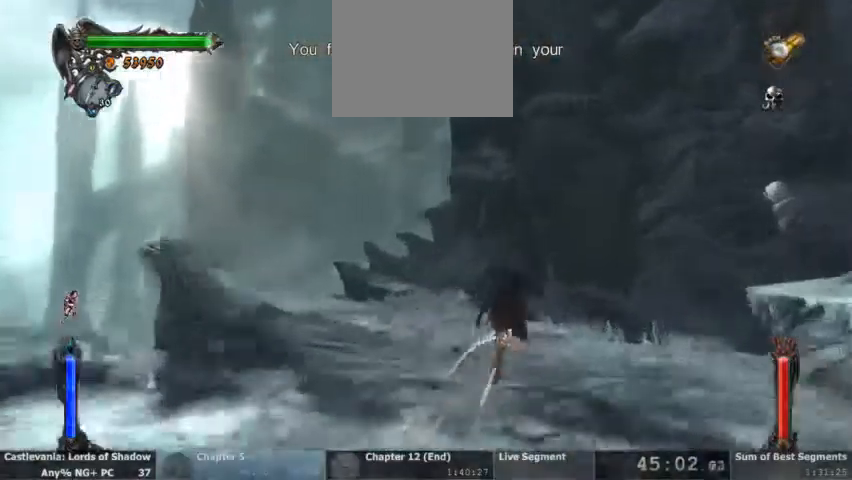
{"dt_ms": 500, "buttons": [], "events": []}
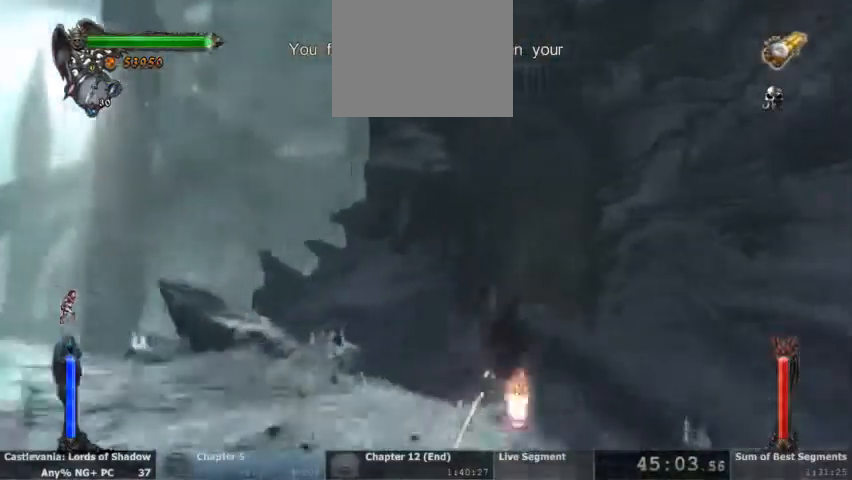
{"dt_ms": 500, "buttons": ["CROSS"], "events": [[333, "CROSS", "down"]]}
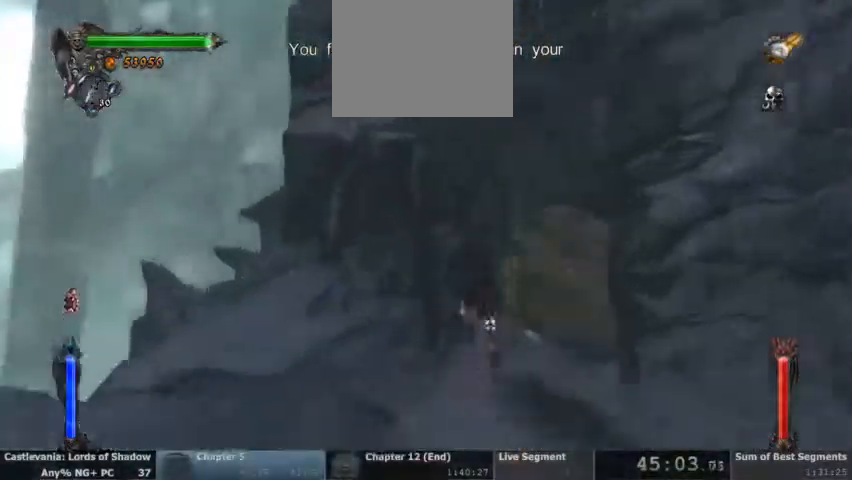
{"dt_ms": 500, "buttons": [], "events": [[200, "CROSS", "up"], [333, "DPAD_DOWN", "down"], [433, "DPAD_DOWN", "up"]]}